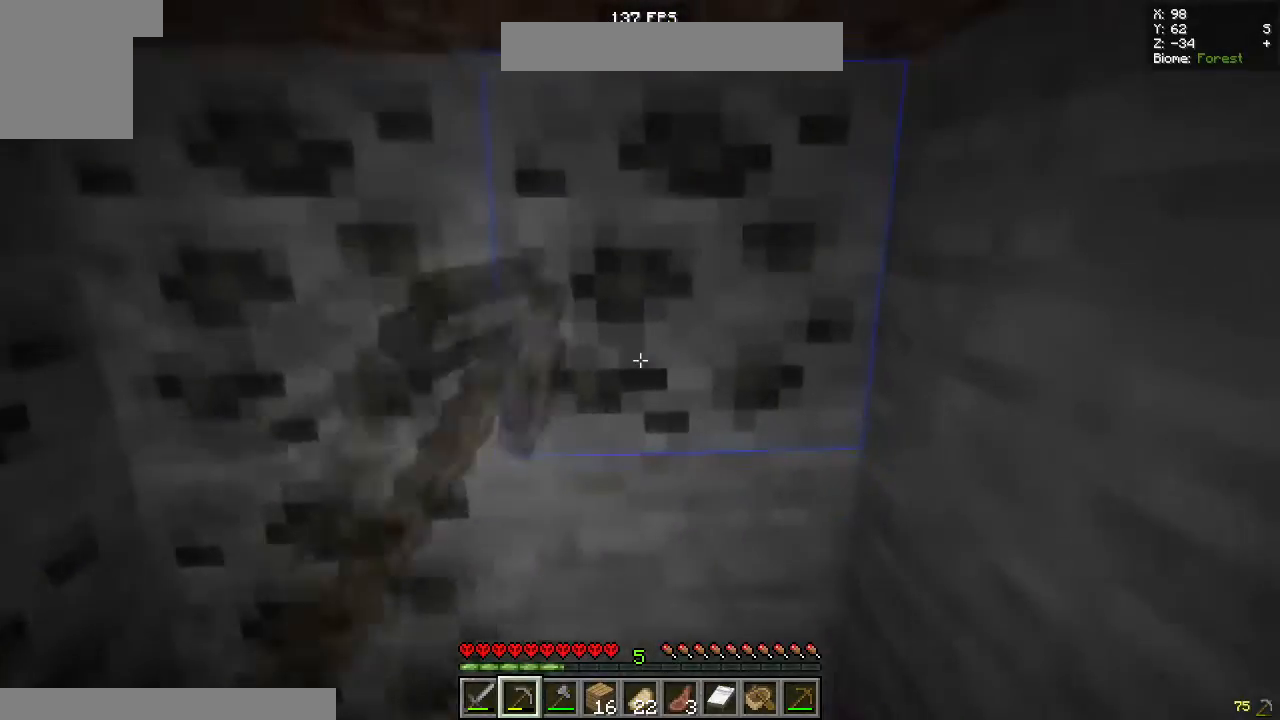
Gameplay with keyboard and mouse; each line is a JSON object with the keys and mouse buttons held at the frame after it. "events" lists presses ("down") and releases ("up") of "a", "d", "s", "space", "w", "mouse_left" and "mouse_right" between this image and that frame as [ms after this image, input, new state], when the widget could be followed in between. "mouse_left", "mouse_right" = the "left", "right" buttons of the "mouse" list. No other keys are recorded. Fast repeated clicks can show as one long hold. Mouse movement is not recorded.
{"keys": [], "mouse": ["left"], "events": []}
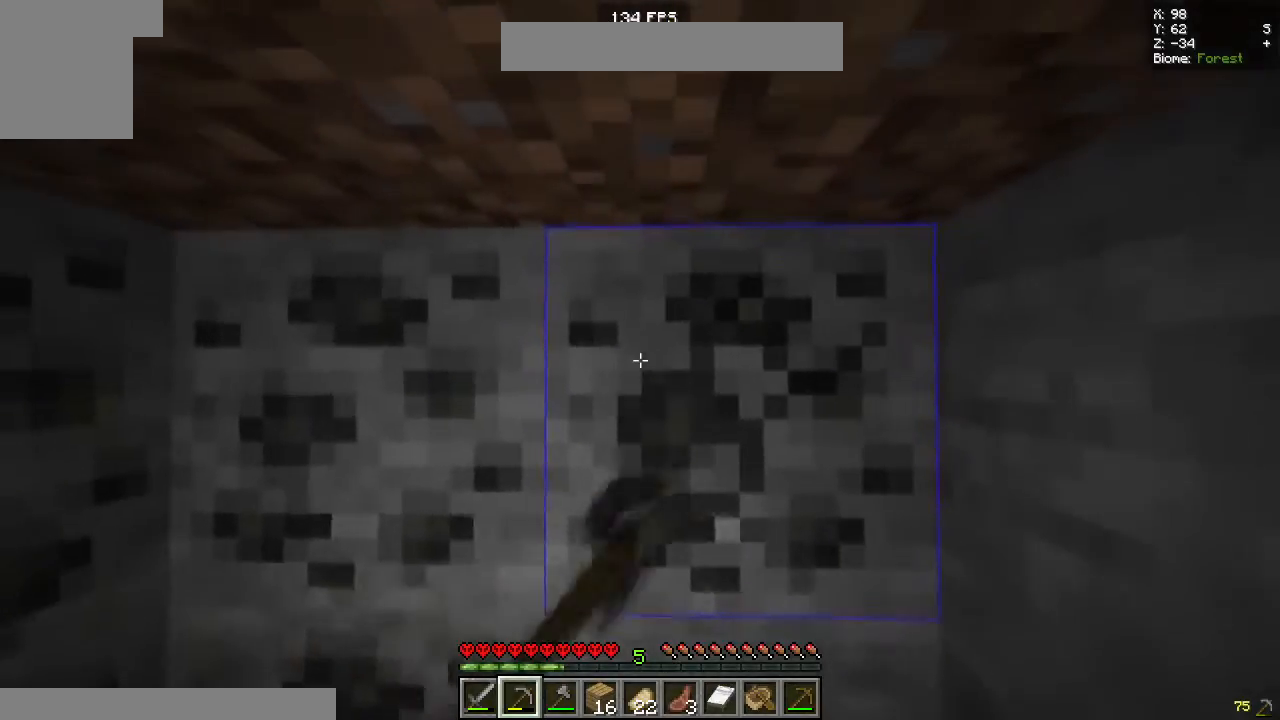
{"keys": [], "mouse": ["left"], "events": []}
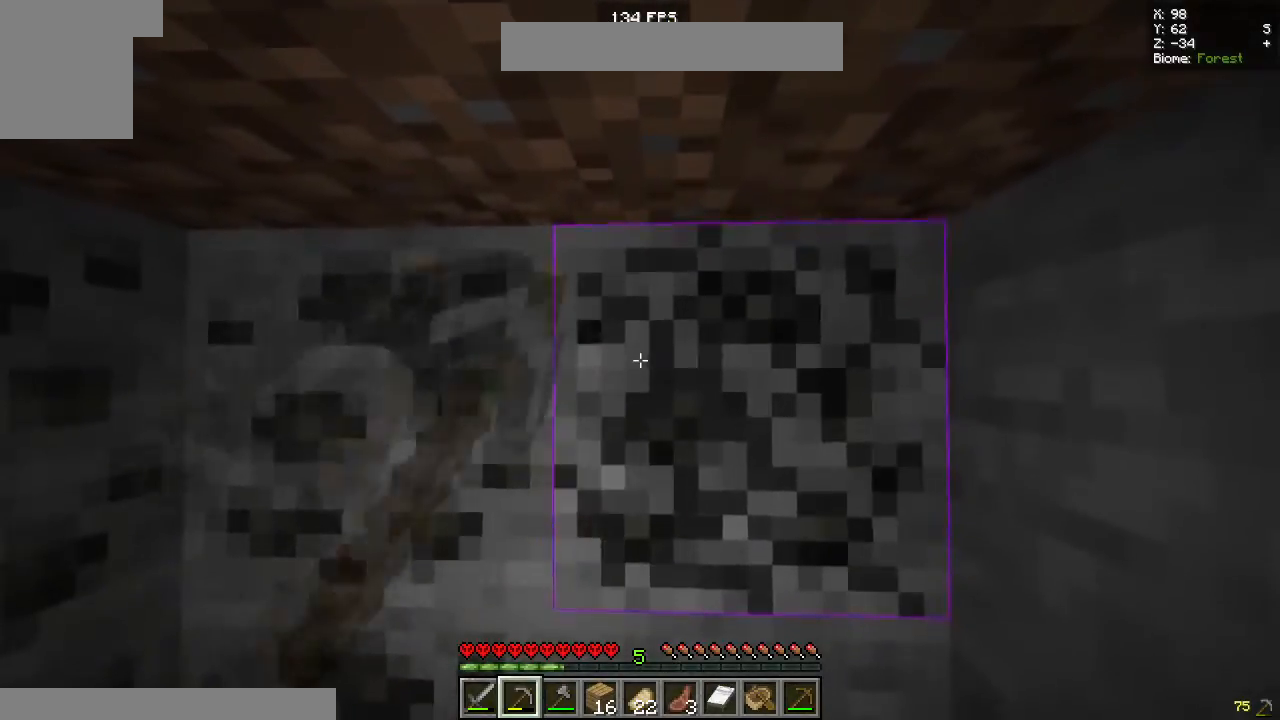
{"keys": [], "mouse": ["left"], "events": [[133, "d", "down"], [133, "w", "down"], [383, "d", "up"], [383, "w", "up"]]}
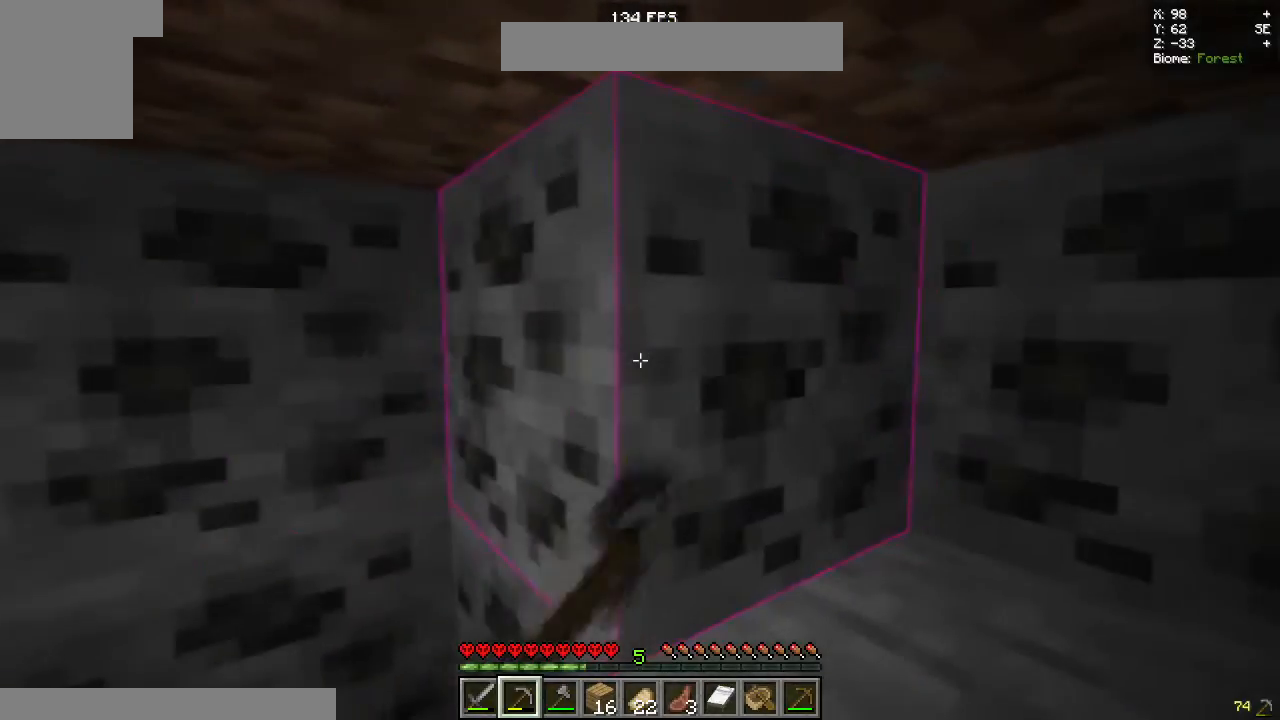
{"keys": [], "mouse": ["left"], "events": []}
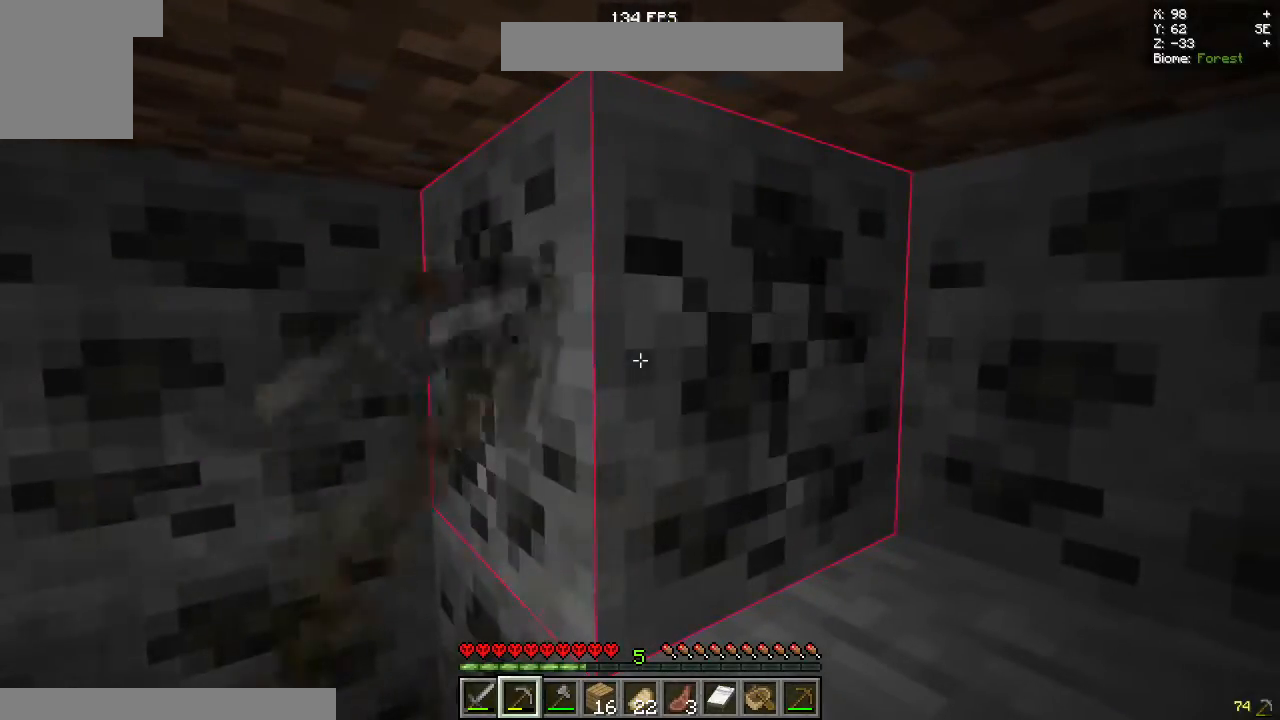
{"keys": [], "mouse": ["left"], "events": []}
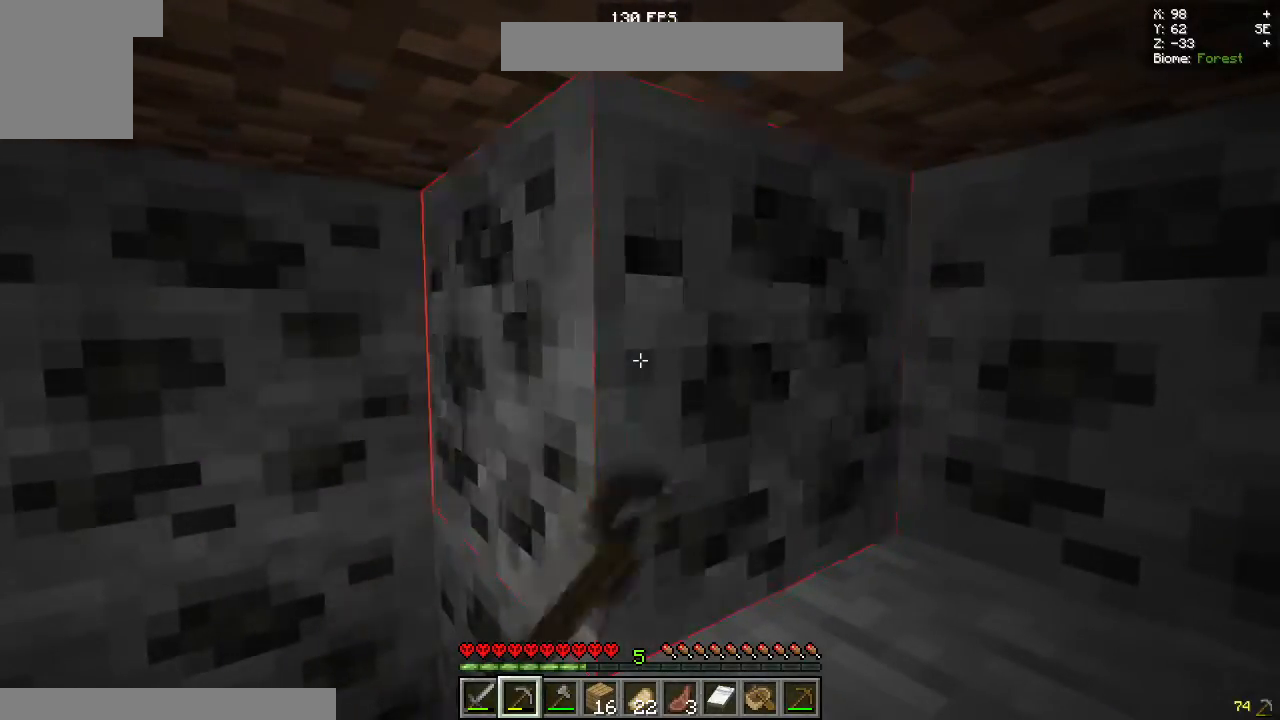
{"keys": [], "mouse": ["left"], "events": []}
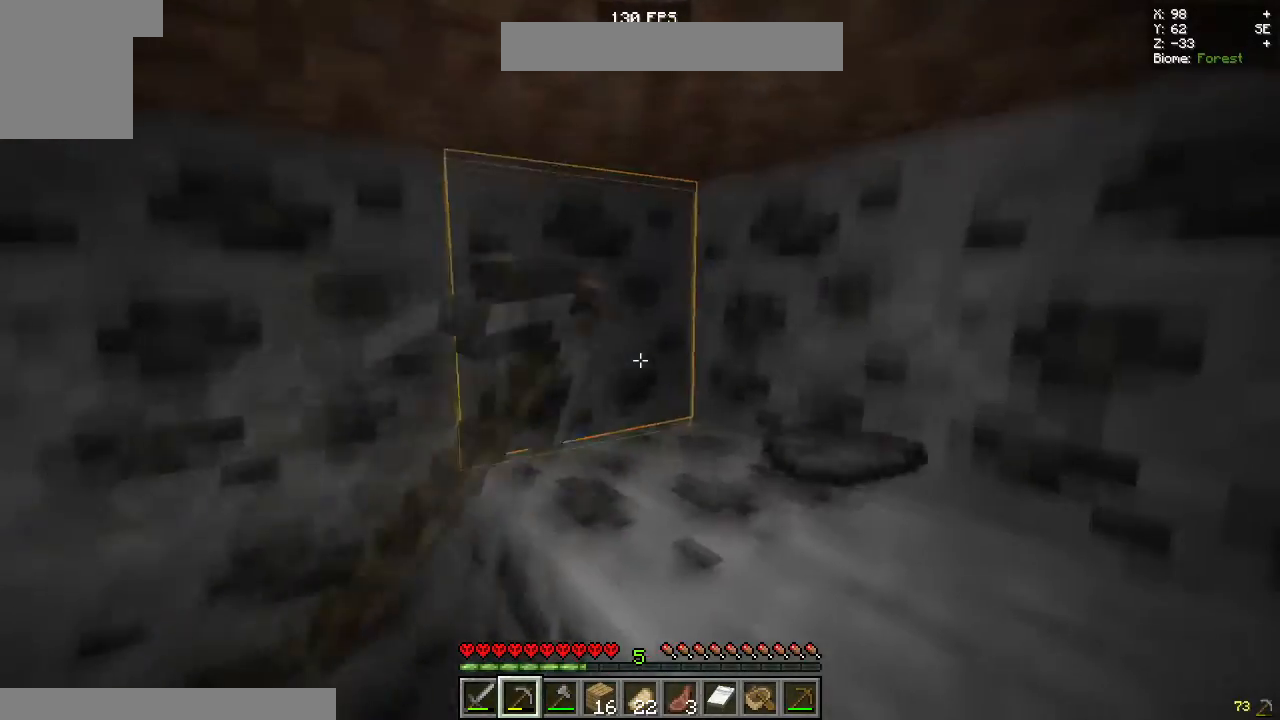
{"keys": ["a", "w"], "mouse": ["left"], "events": [[450, "w", "down"], [467, "a", "down"]]}
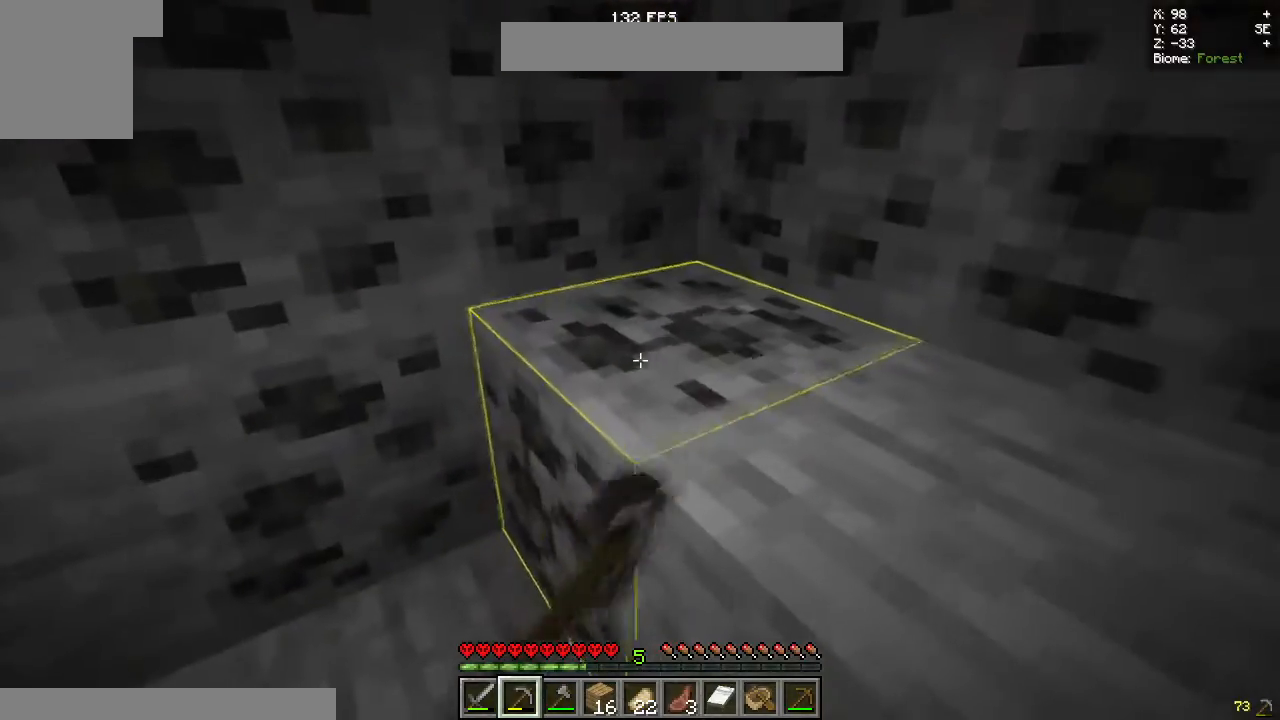
{"keys": [], "mouse": ["left"], "events": [[50, "a", "up"], [83, "w", "up"]]}
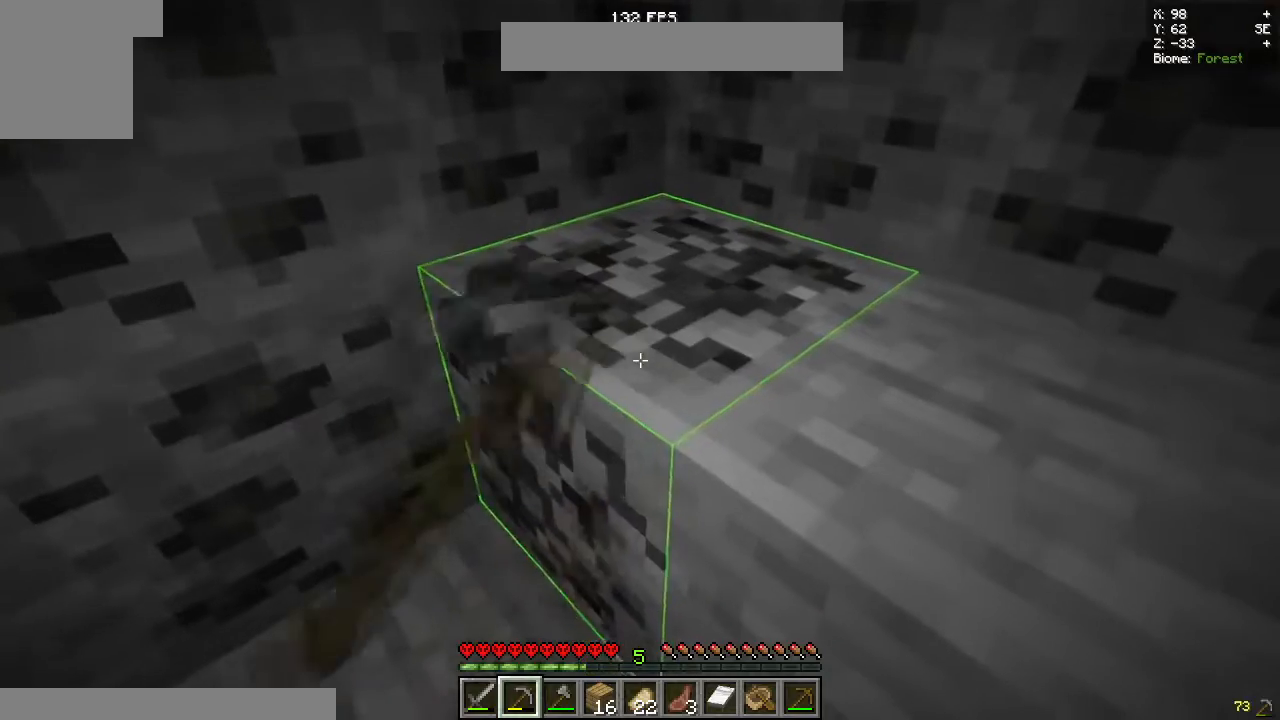
{"keys": [], "mouse": ["left"], "events": []}
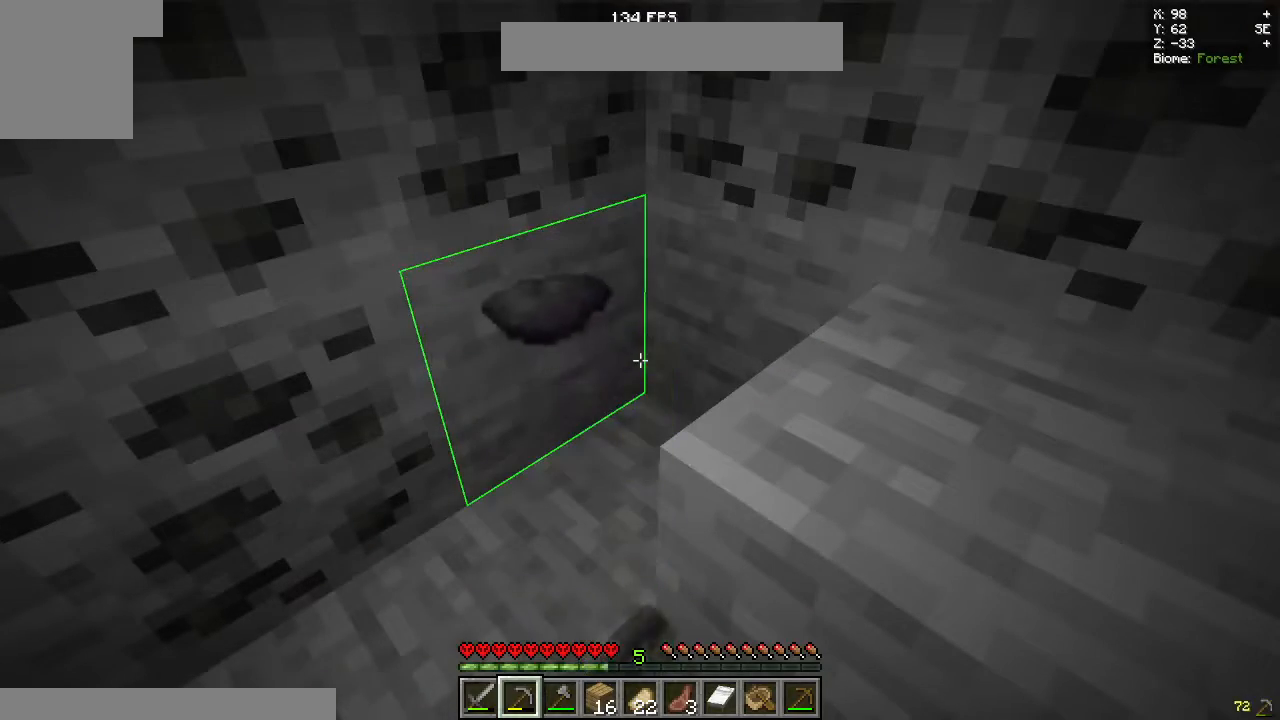
{"keys": [], "mouse": [], "events": [[417, "mouse_left", "up"]]}
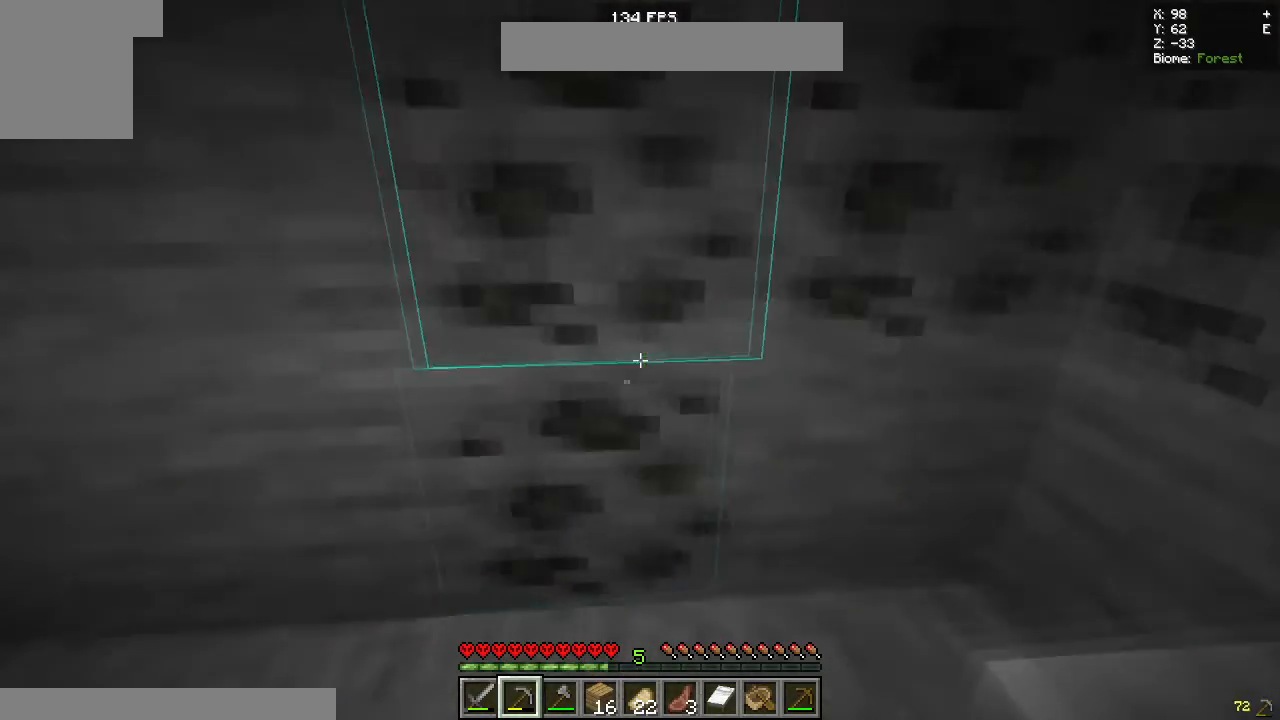
{"keys": [], "mouse": ["left"], "events": [[17, "mouse_left", "down"]]}
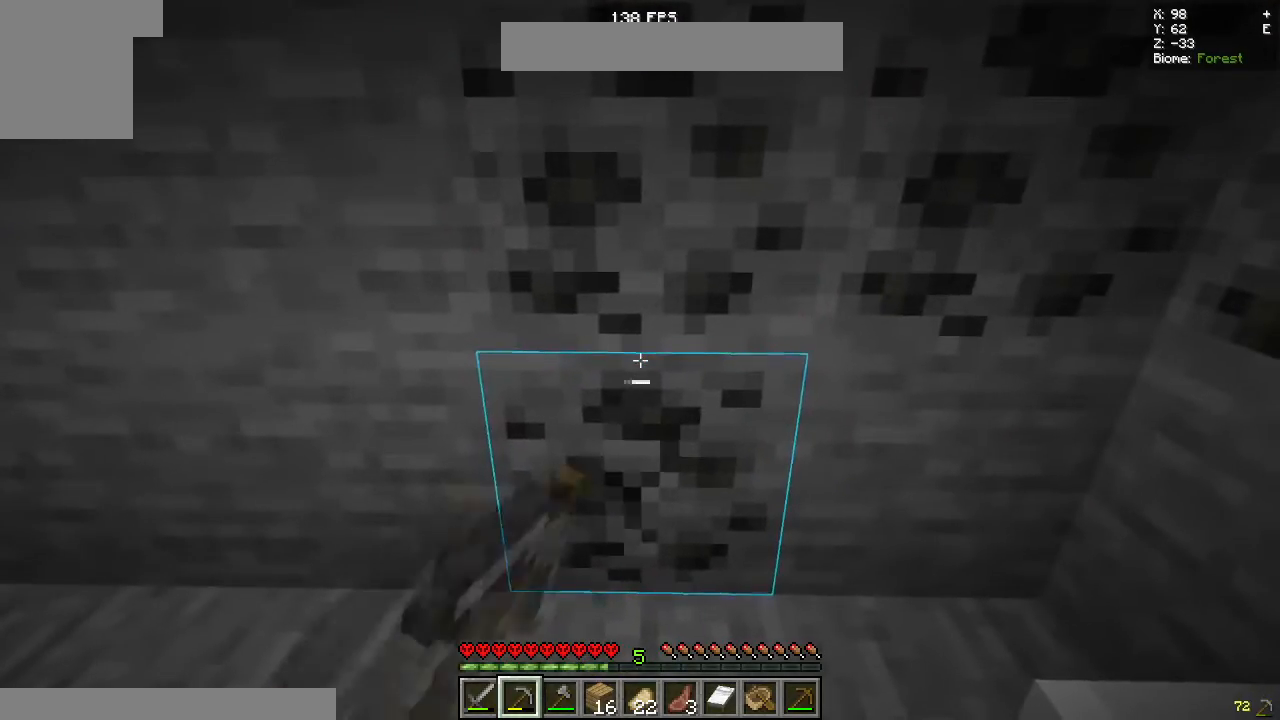
{"keys": [], "mouse": ["left"], "events": []}
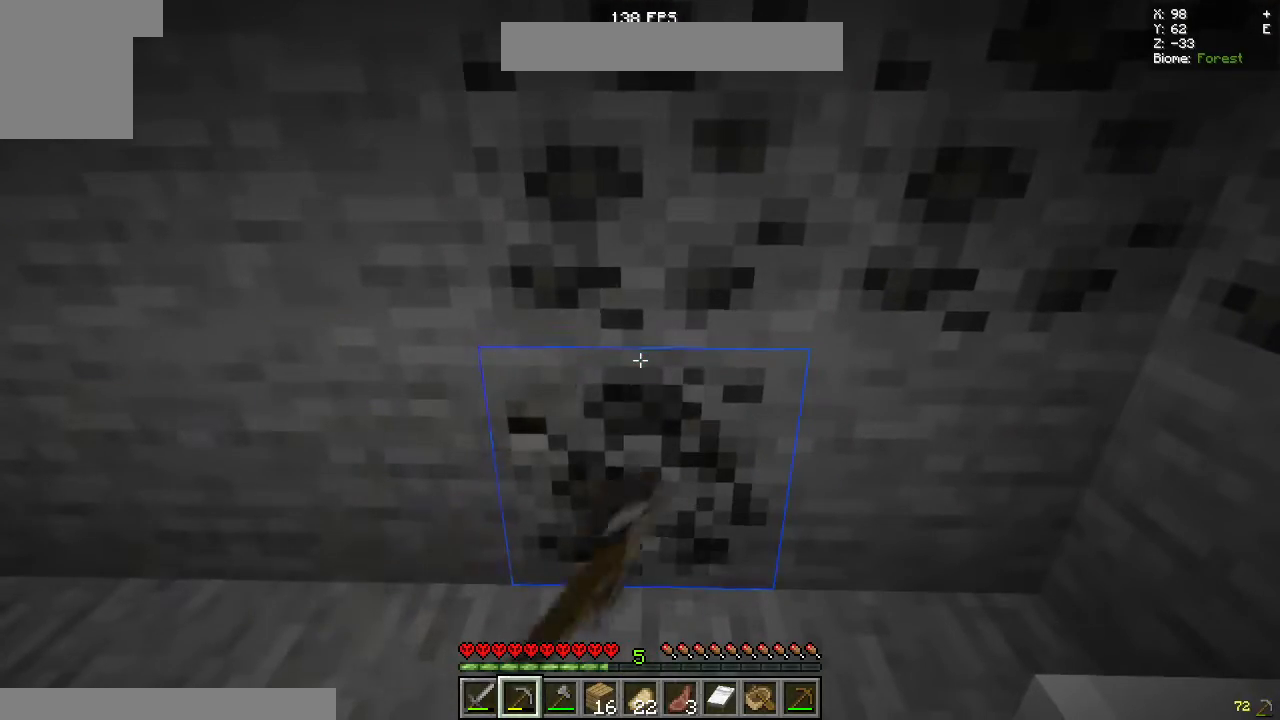
{"keys": [], "mouse": ["left"], "events": []}
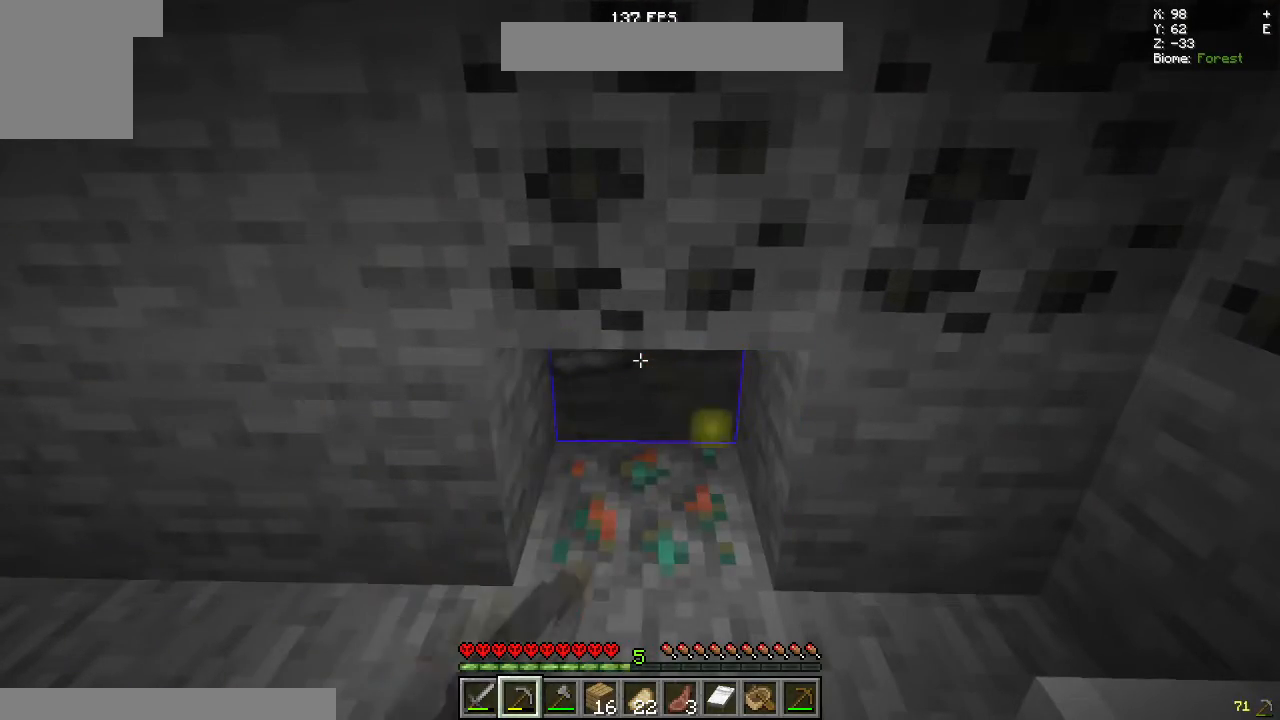
{"keys": [], "mouse": ["left"], "events": []}
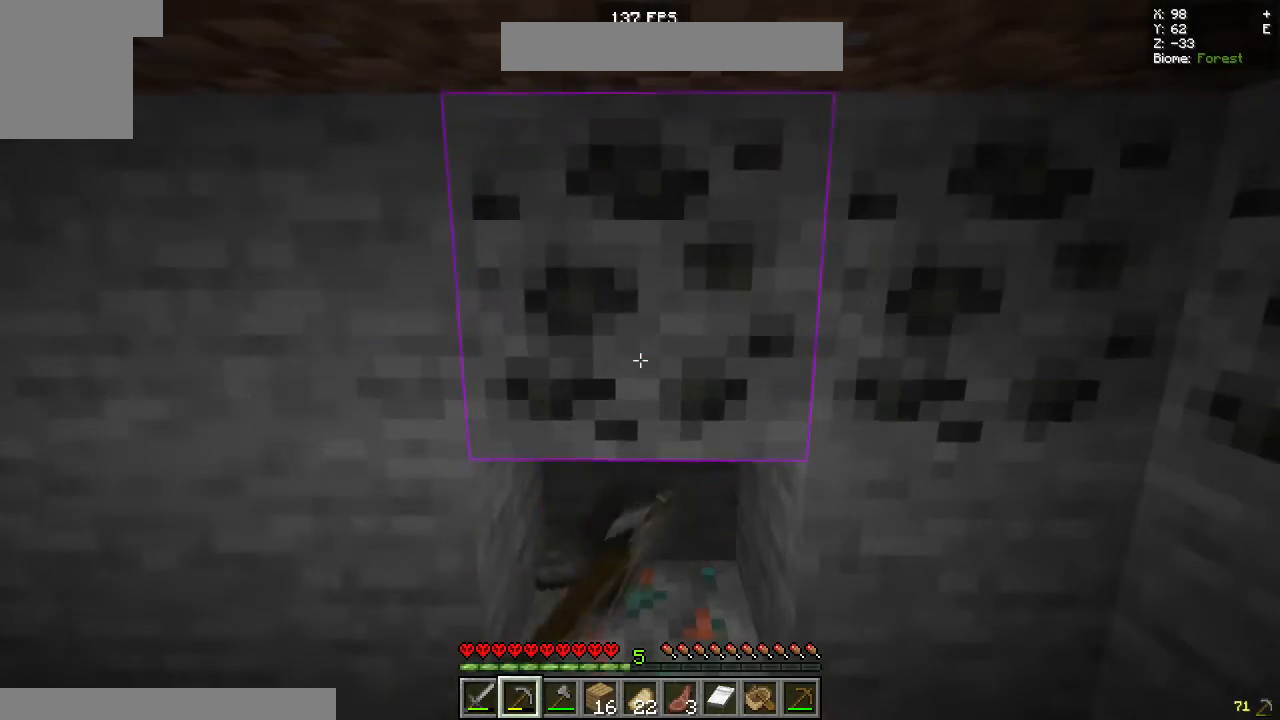
{"keys": [], "mouse": ["left"], "events": []}
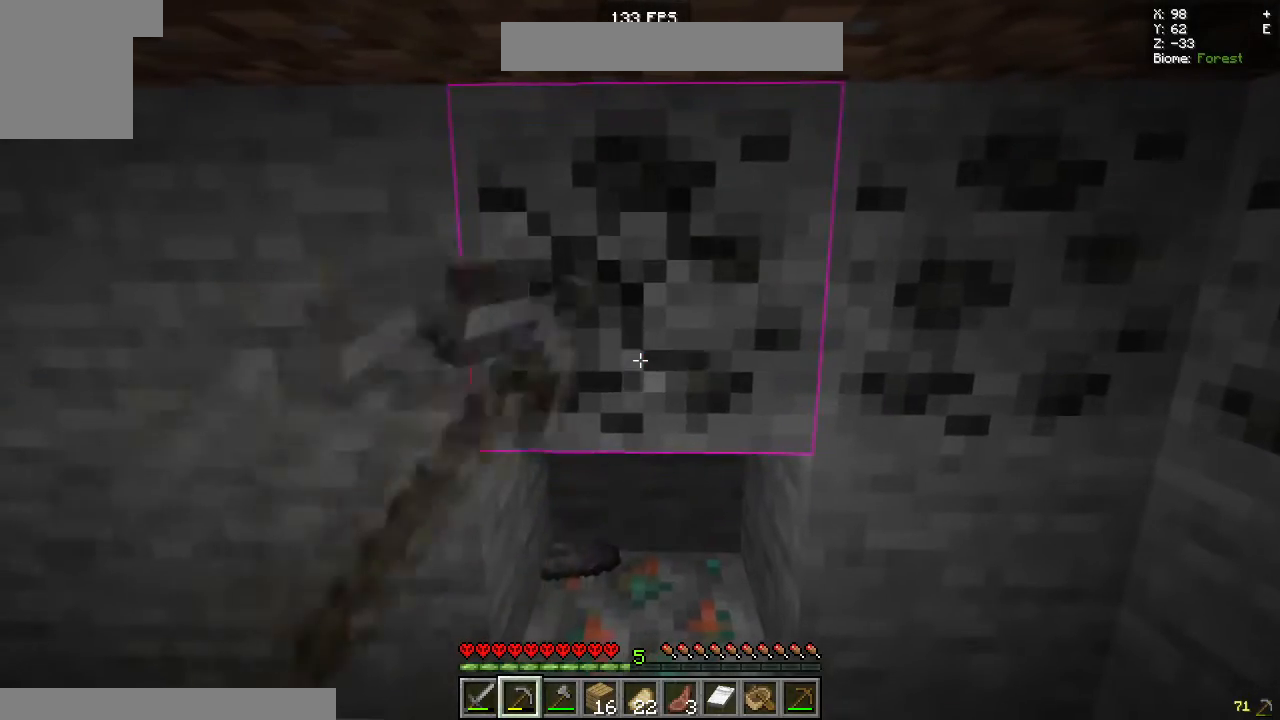
{"keys": [], "mouse": ["left"], "events": []}
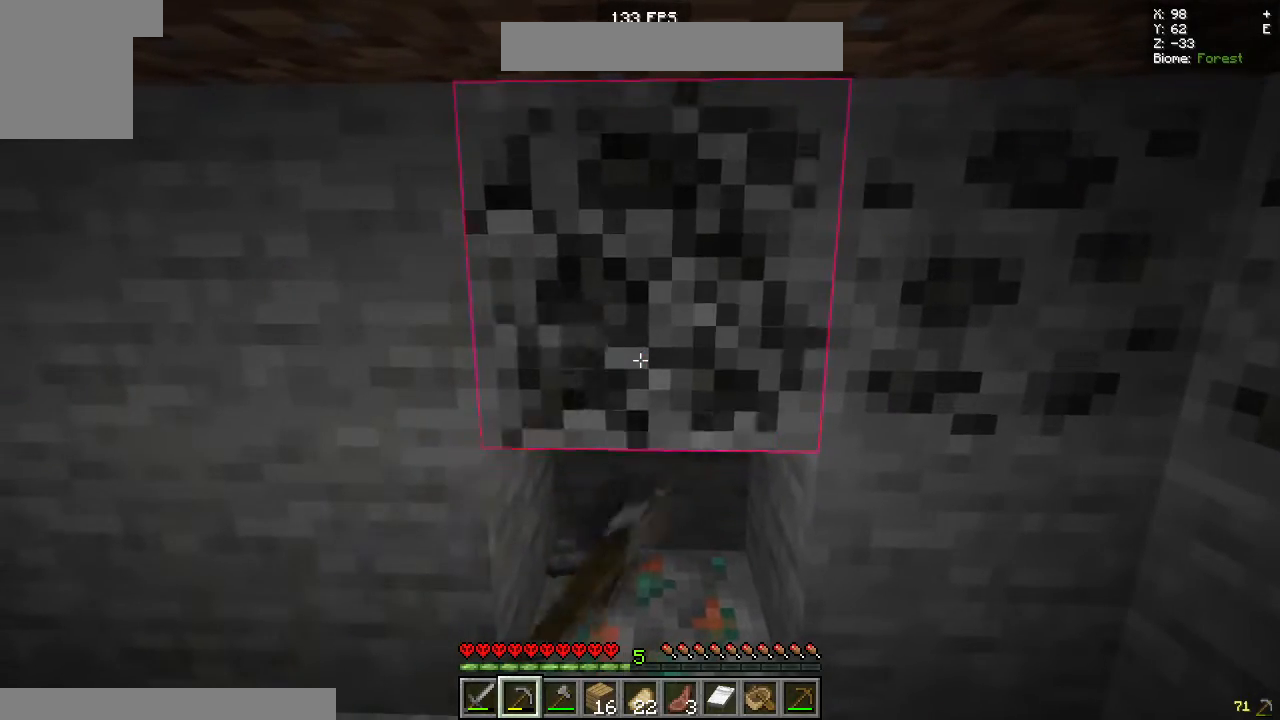
{"keys": ["w"], "mouse": ["left"], "events": [[417, "w", "down"]]}
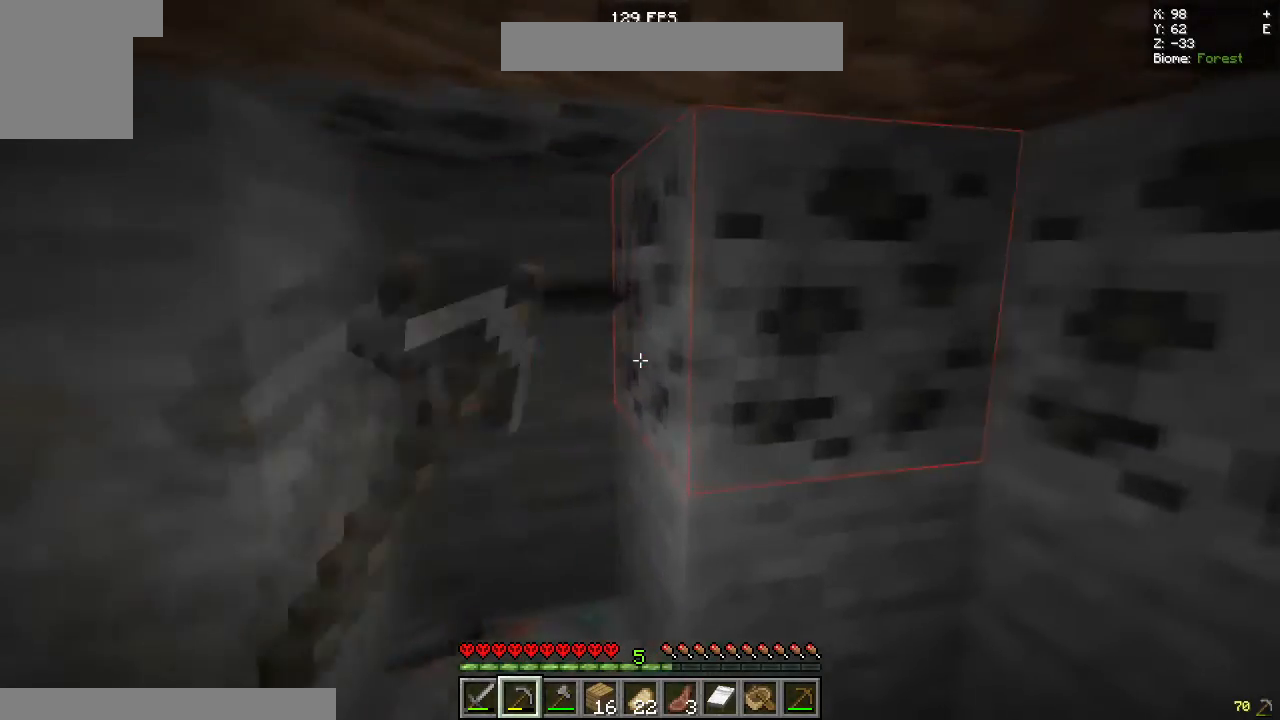
{"keys": ["d", "s"], "mouse": ["left"], "events": [[33, "a", "down"], [233, "a", "up"], [233, "w", "up"], [383, "d", "down"], [417, "s", "down"]]}
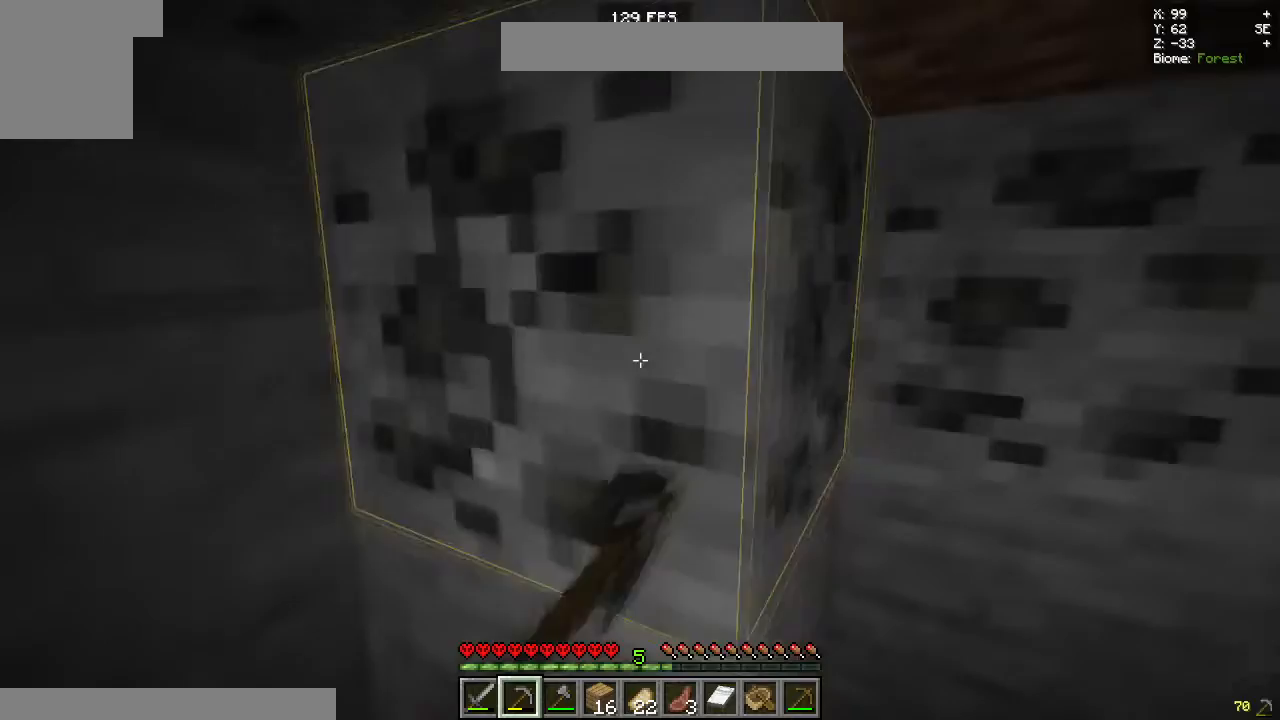
{"keys": [], "mouse": ["left"], "events": [[33, "s", "up"], [100, "d", "up"]]}
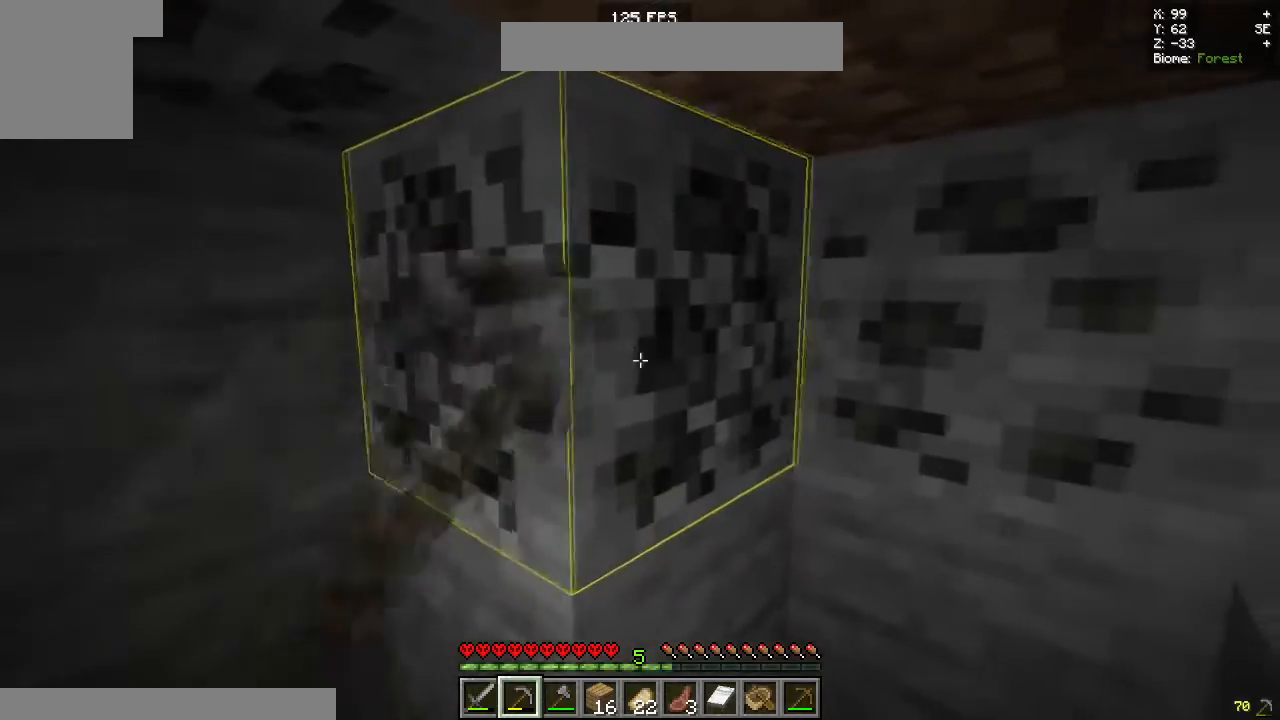
{"keys": [], "mouse": ["left"], "events": [[67, "w", "down"], [250, "w", "up"]]}
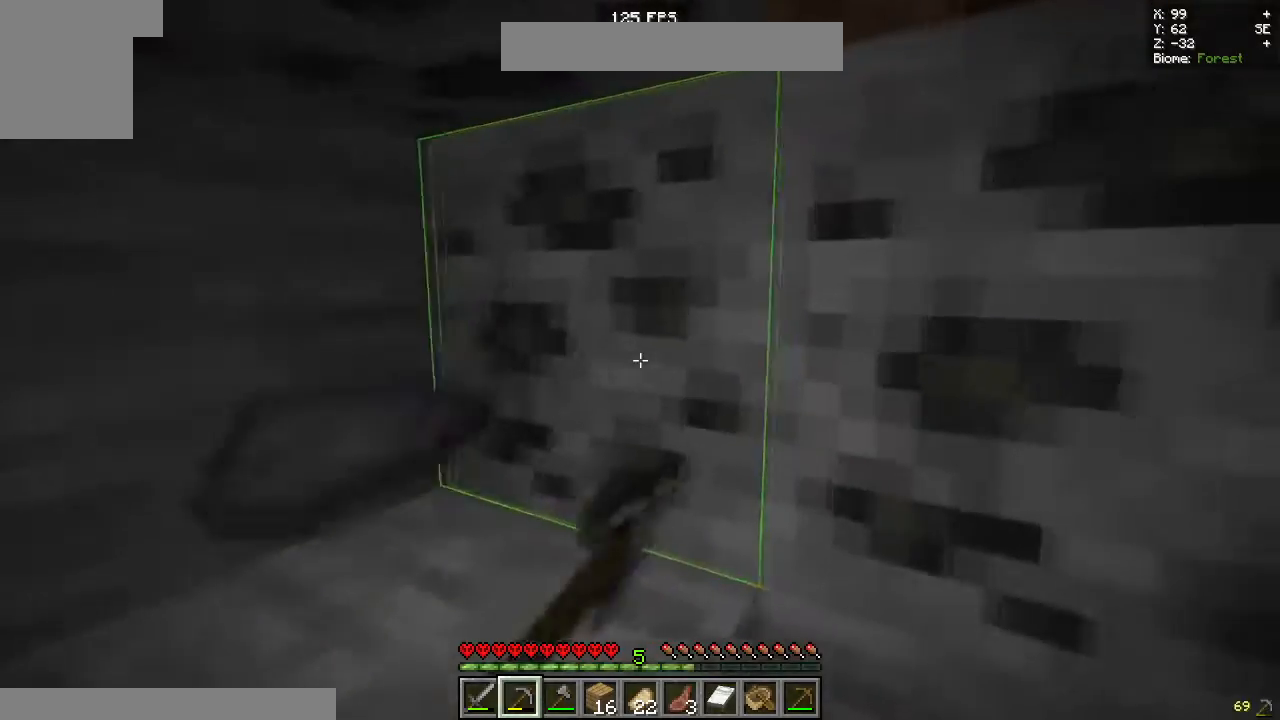
{"keys": [], "mouse": ["left"], "events": []}
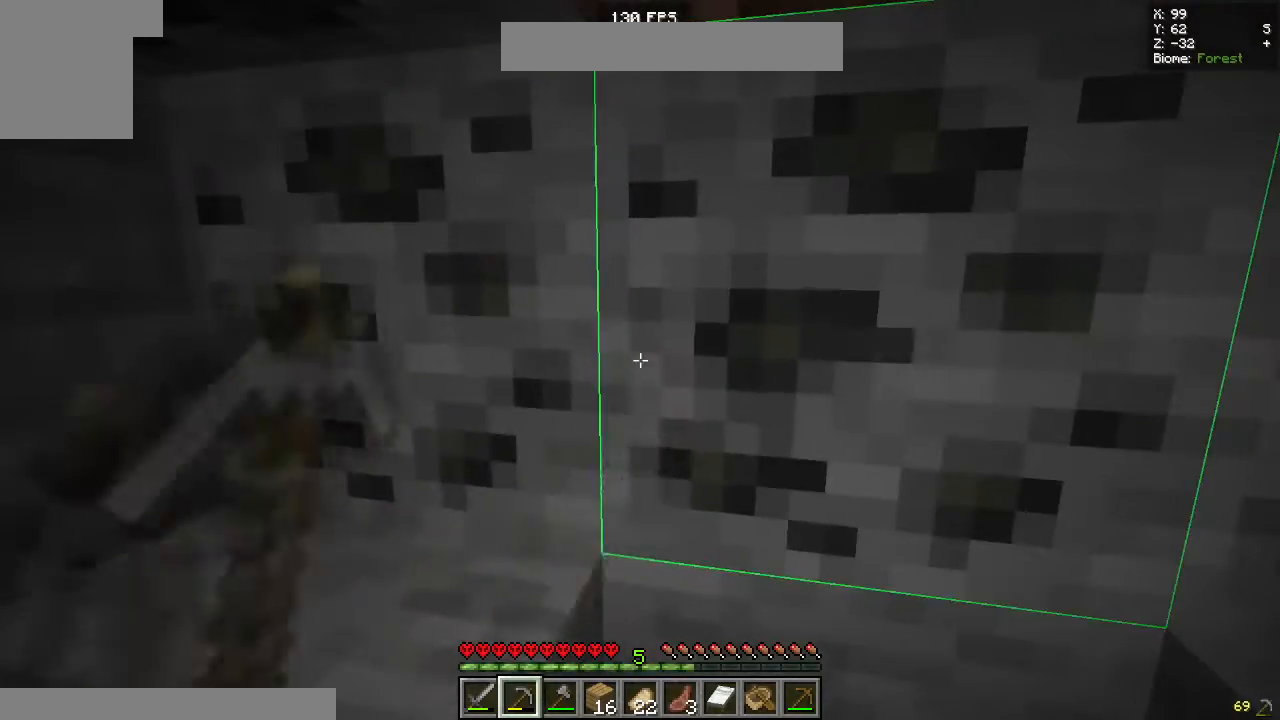
{"keys": [], "mouse": ["left"], "events": []}
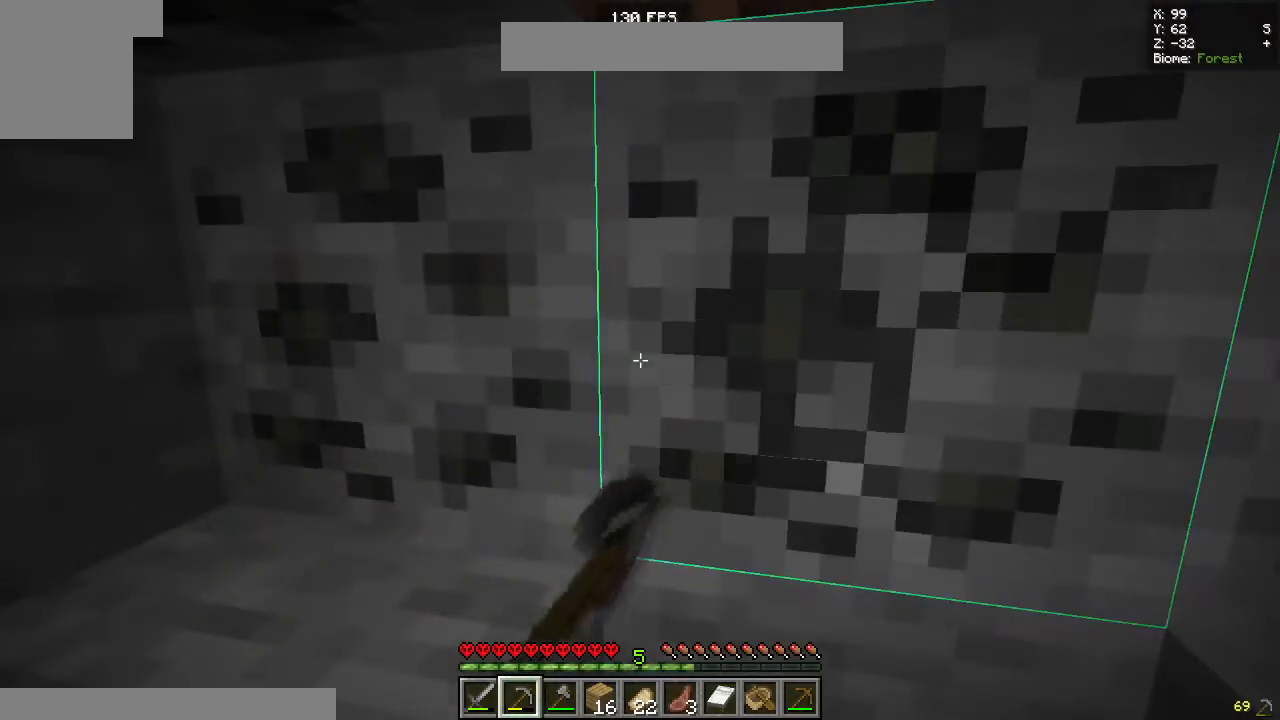
{"keys": [], "mouse": ["left"], "events": []}
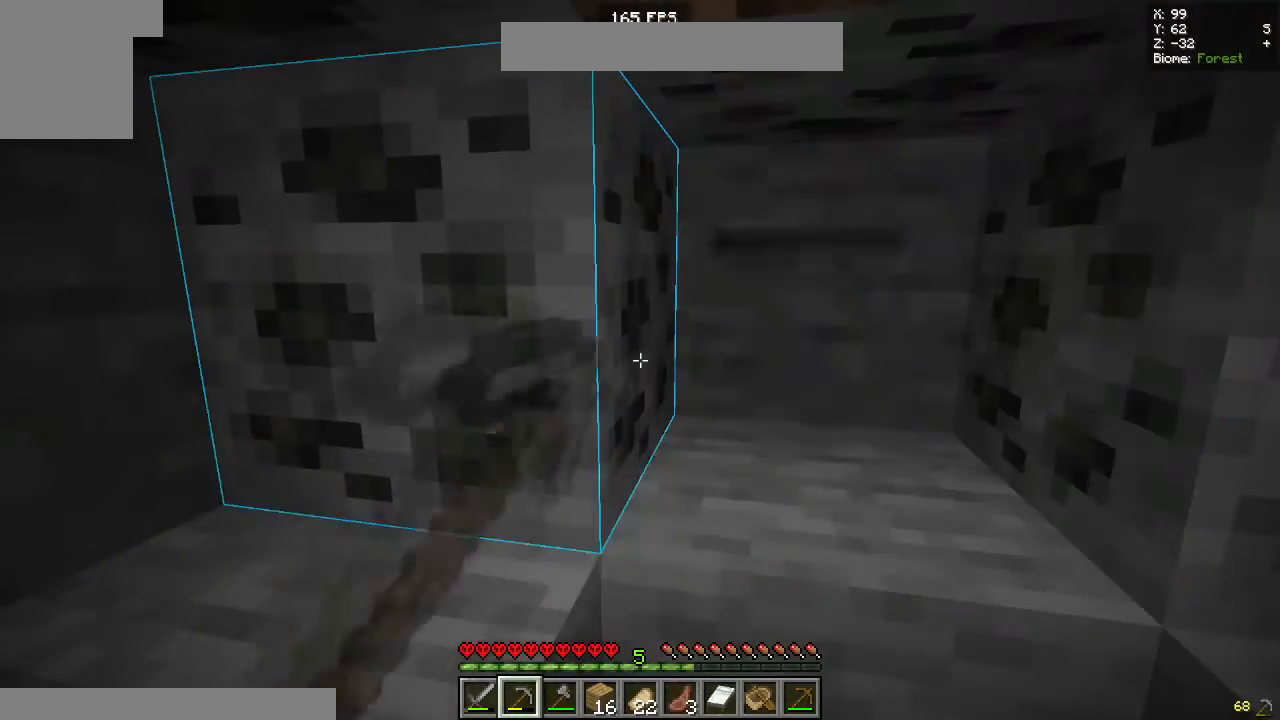
{"keys": ["w"], "mouse": ["left"], "events": [[367, "w", "down"]]}
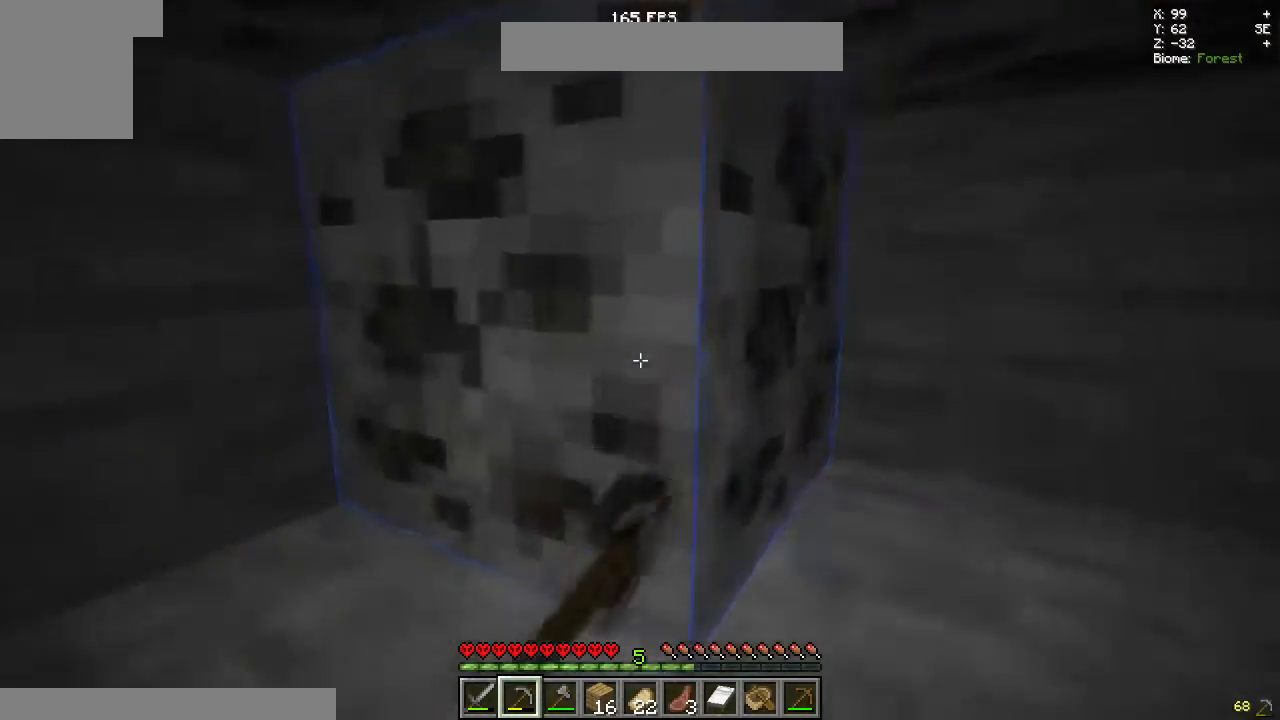
{"keys": [], "mouse": ["left"], "events": [[100, "w", "up"]]}
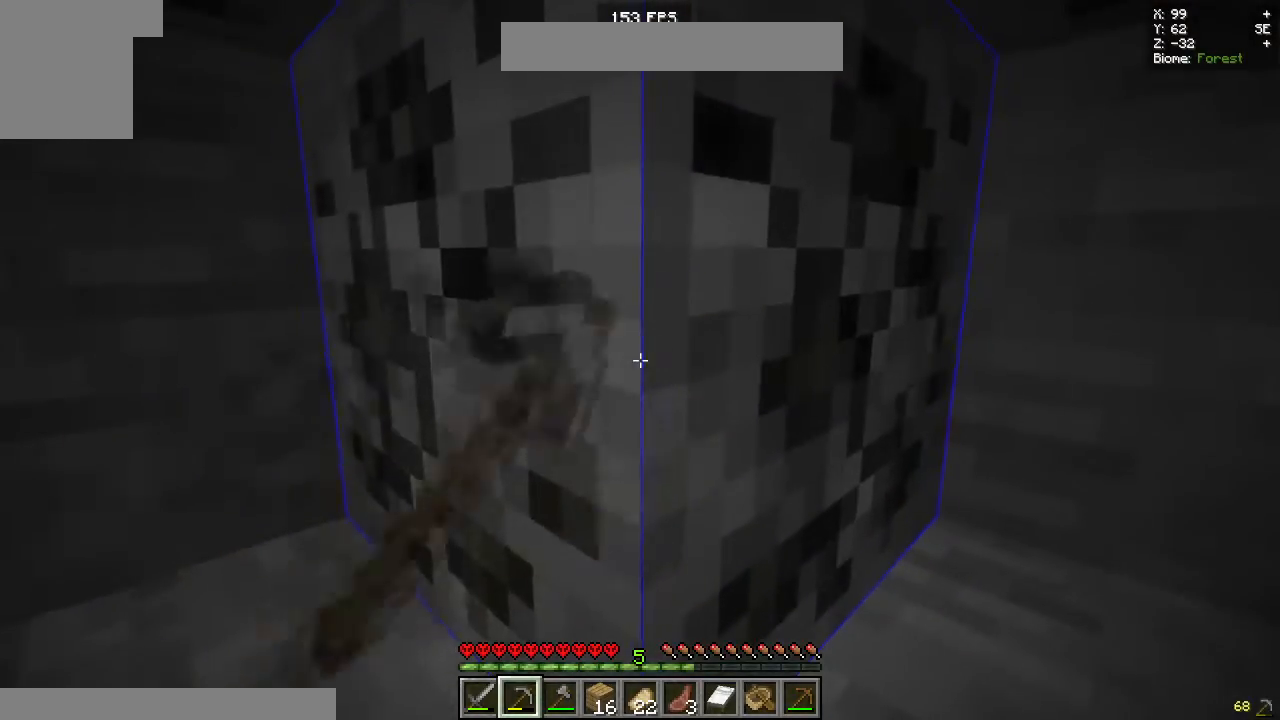
{"keys": [], "mouse": ["left"], "events": []}
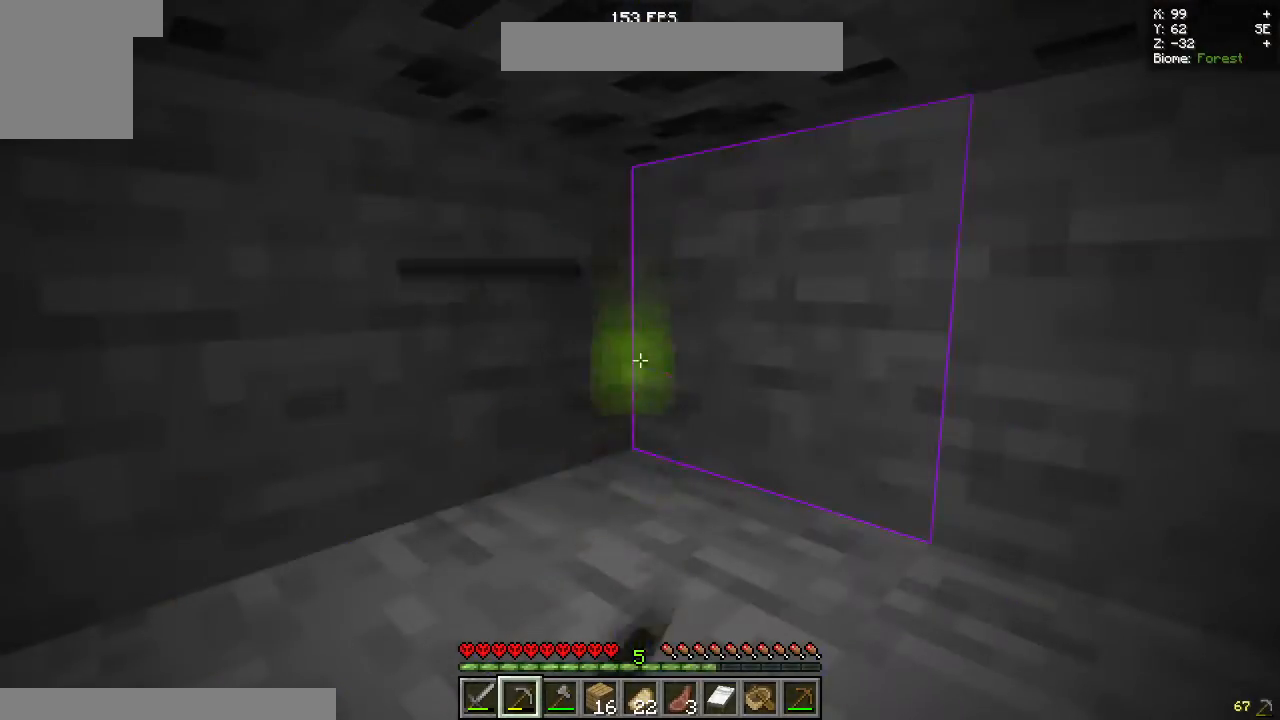
{"keys": [], "mouse": ["left"], "events": []}
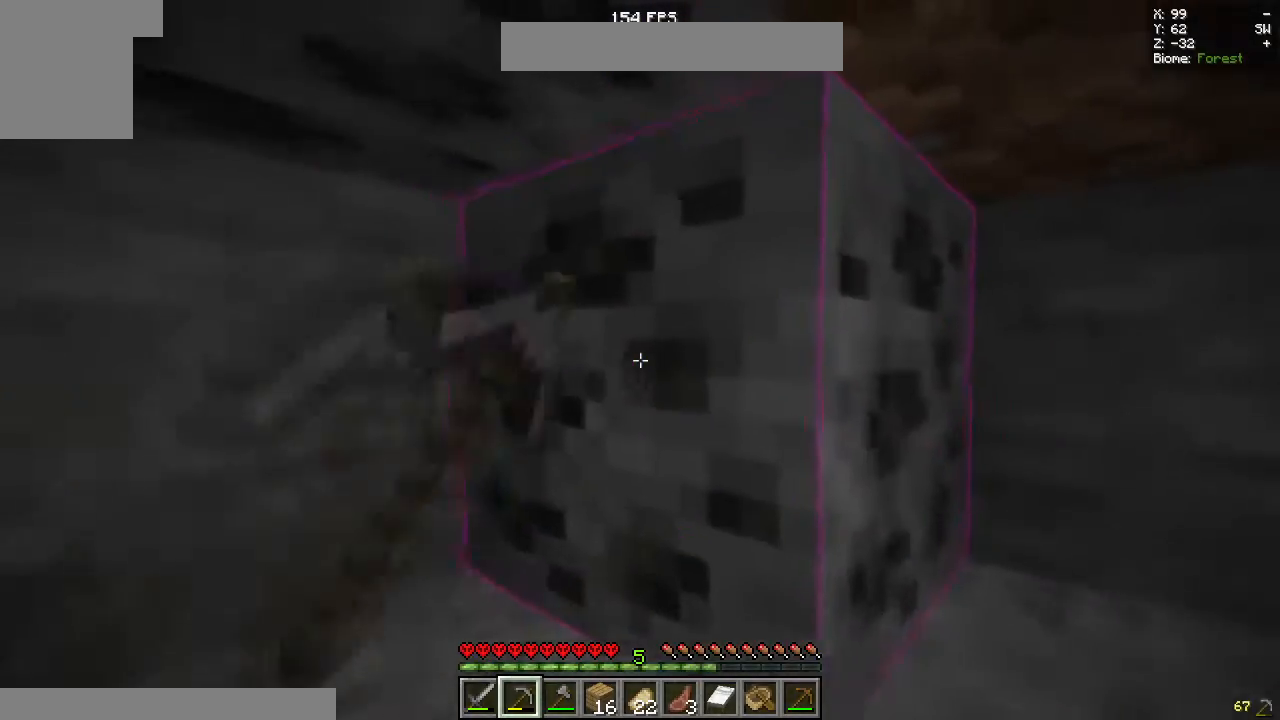
{"keys": [], "mouse": ["left"], "events": [[133, "s", "down"], [233, "d", "down"], [333, "s", "up"], [500, "d", "up"]]}